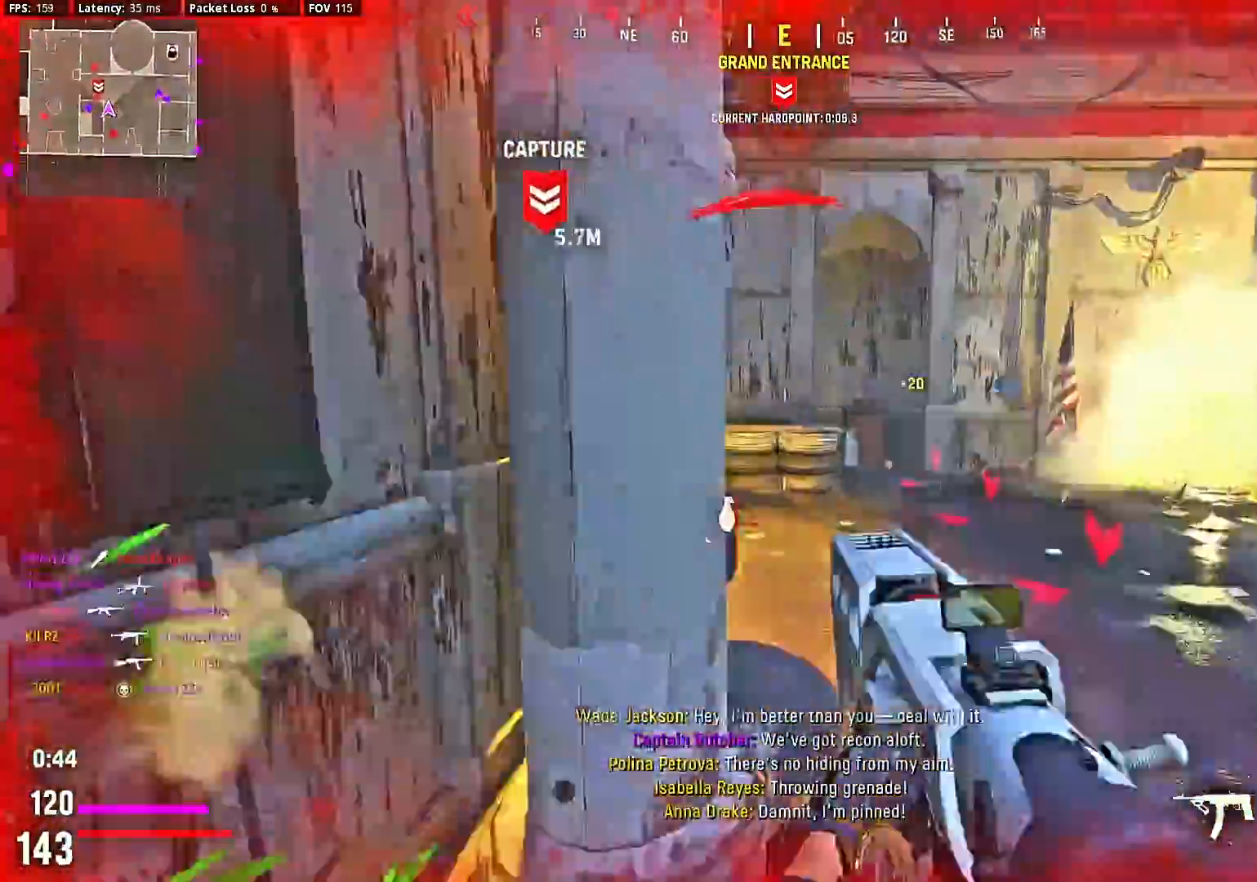
Gameplay with a controller (PlayStation layout); each line is a JSON object with the inputs held at the frame after it (dt_ms = milliseconds from this image to that frame). "events" lists button and stick changes between this image and that frame as [ms after this image, input, new state], when the widget could be followed in between. Not read: L3 R3.
{"dt_ms": 500, "buttons": [], "left_stick": "up-right", "right_stick": "center", "events": [[67, "right_stick", "down-left"], [133, "left_stick", "up-right"], [200, "right_stick", "right"], [467, "right_stick", "center"]]}
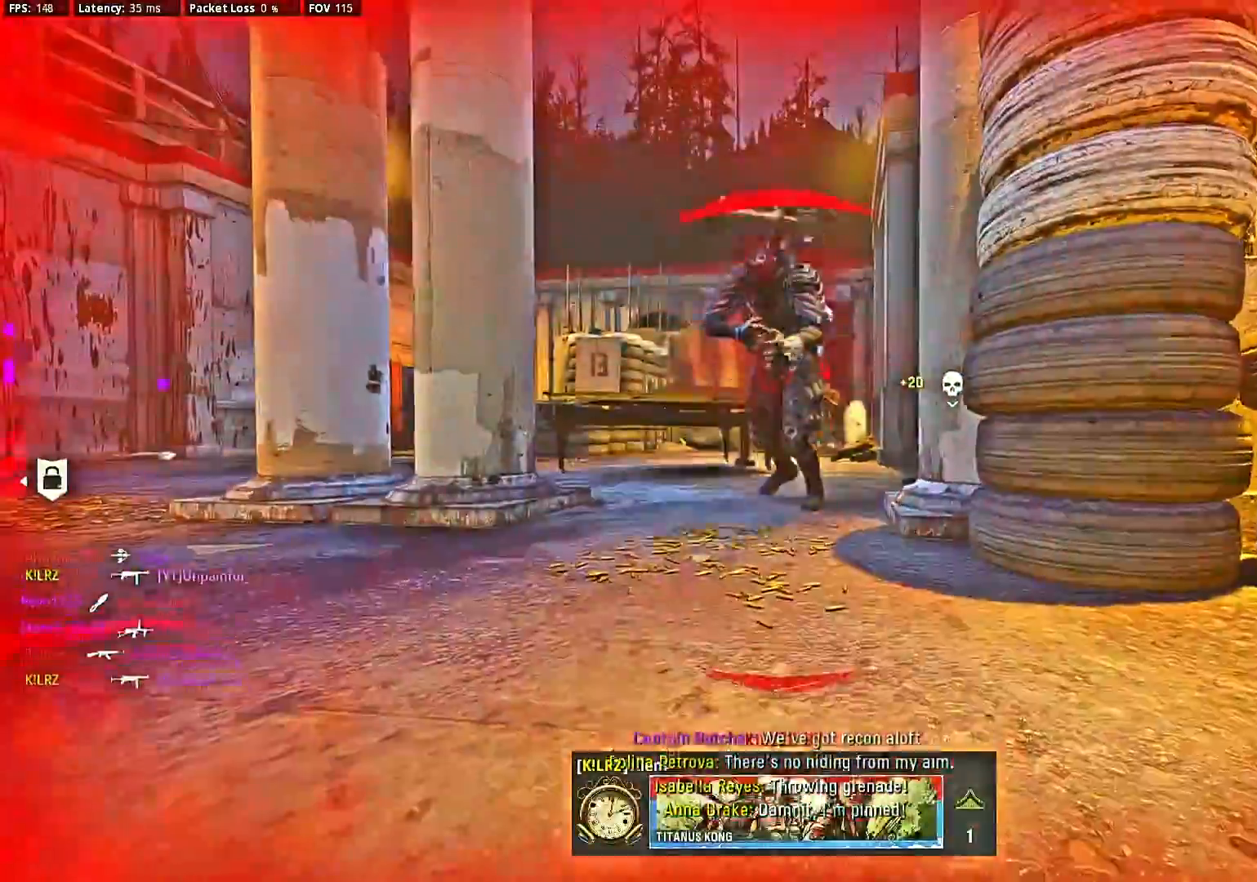
{"dt_ms": 1000, "buttons": [], "left_stick": "up", "right_stick": "left", "events": [[33, "left_stick", "center"], [233, "SQUARE", "down"], [333, "SQUARE", "up"], [400, "SQUARE", "down"], [500, "SQUARE", "up"], [533, "SQUARE", "down"], [633, "SQUARE", "up"], [733, "SQUARE", "down"], [767, "SQUARE", "up"], [833, "left_stick", "up"], [933, "left_stick", "center"], [1000, "left_stick", "up"], [1000, "right_stick", "left"]]}
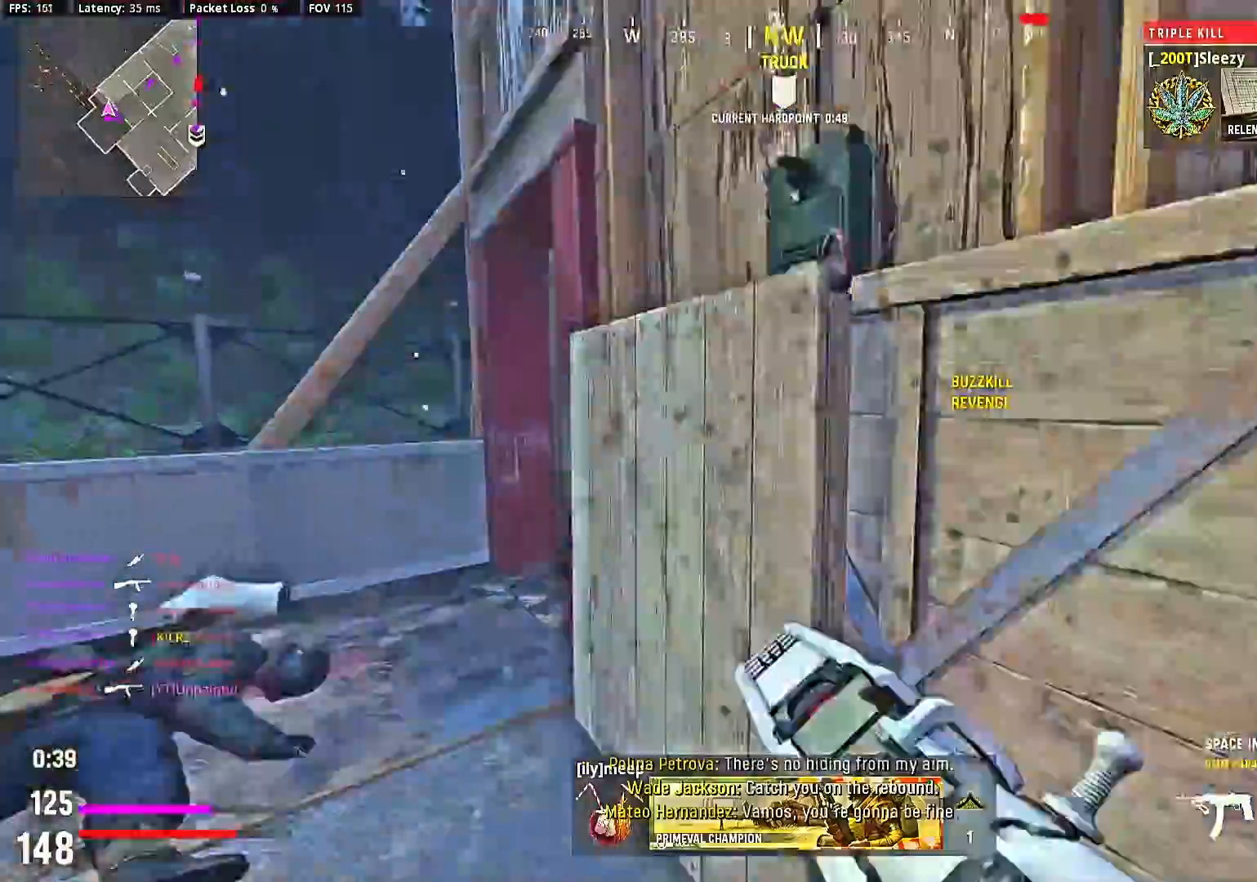
{"dt_ms": 500, "buttons": [], "left_stick": "center", "right_stick": "right", "events": [[67, "right_stick", "center"], [133, "right_stick", "right"], [267, "left_stick", "center"]]}
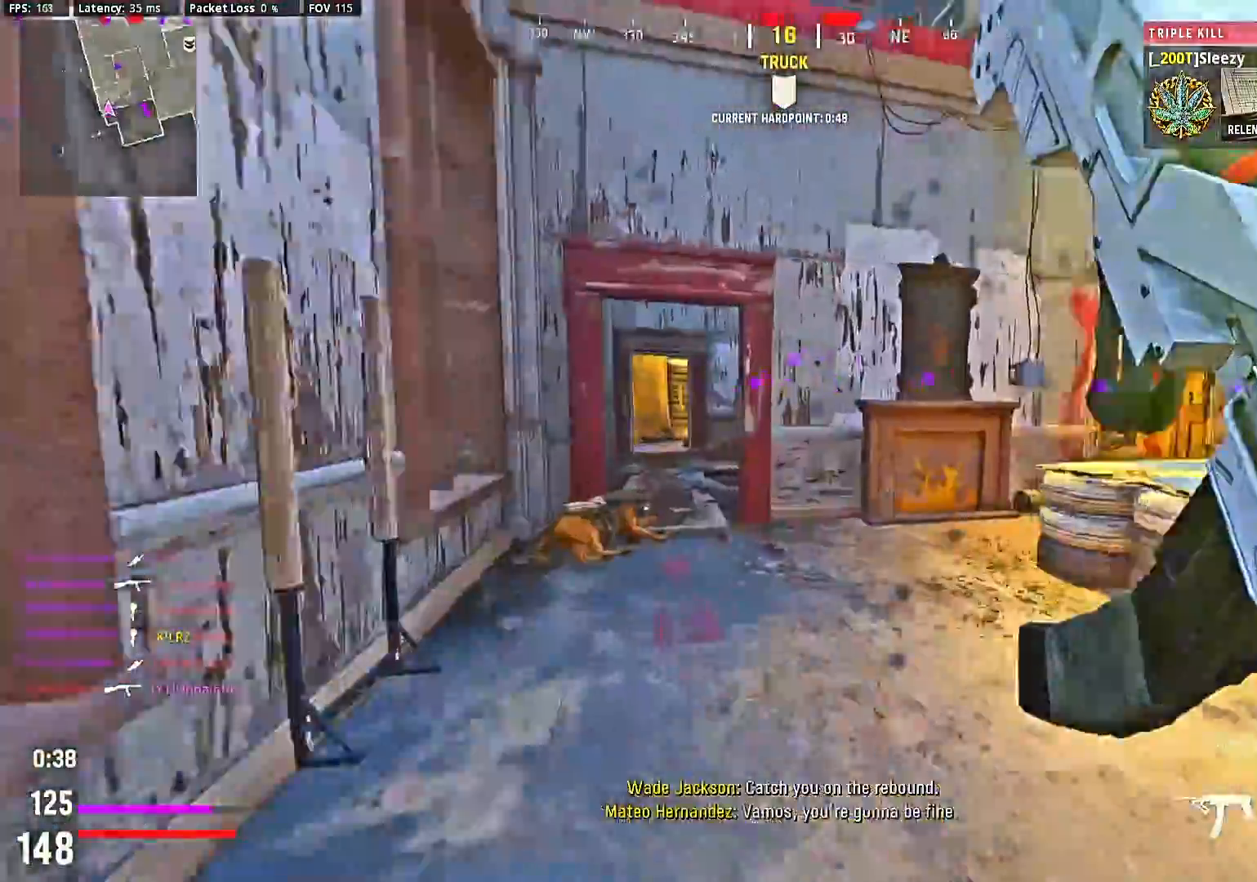
{"dt_ms": 500, "buttons": ["CIRCLE"], "left_stick": "center", "right_stick": "center", "events": [[33, "right_stick", "center"], [333, "CIRCLE", "down"]]}
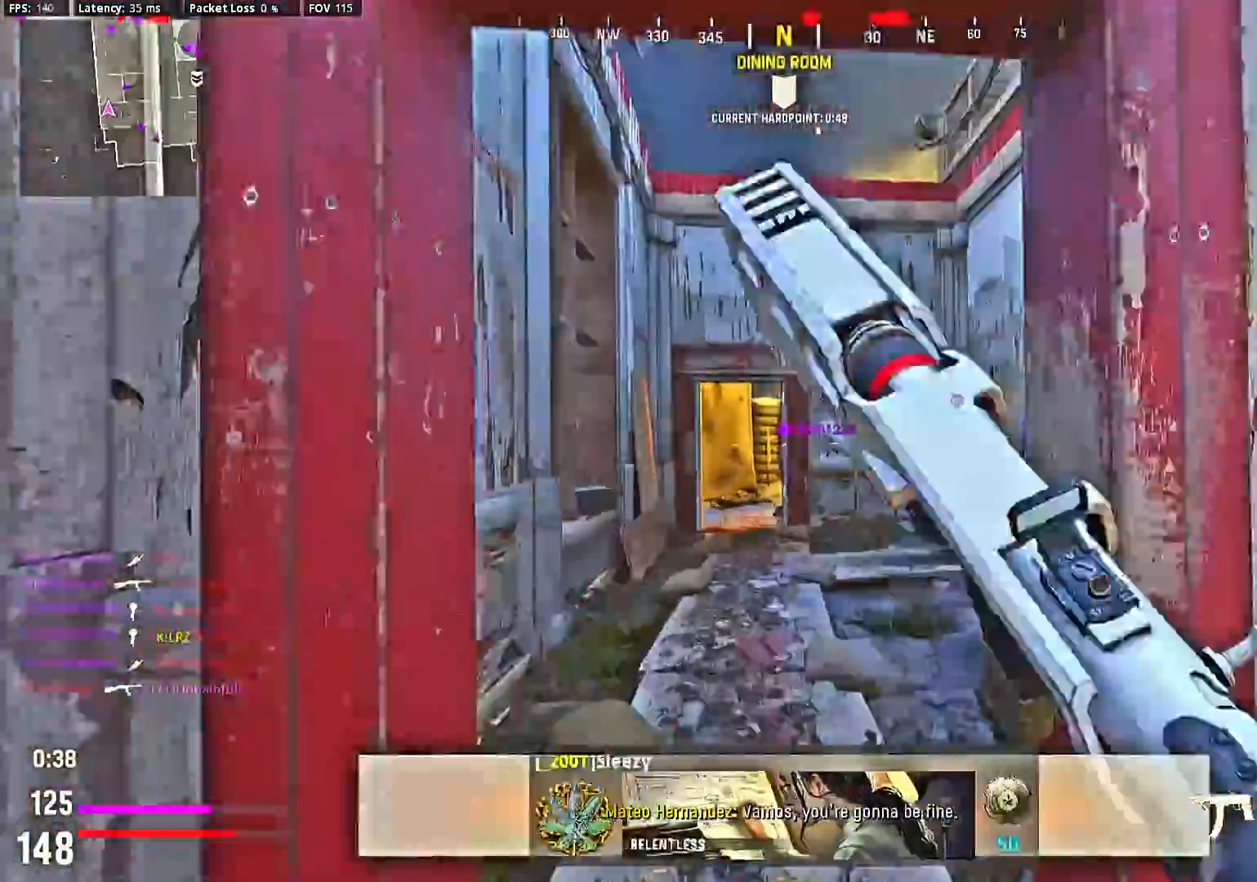
{"dt_ms": 500, "buttons": [], "left_stick": "center", "right_stick": "center", "events": [[33, "CIRCLE", "up"], [100, "CIRCLE", "down"], [233, "CIRCLE", "up"], [267, "CIRCLE", "down"], [367, "CIRCLE", "up"], [400, "left_stick", "up"], [500, "left_stick", "center"]]}
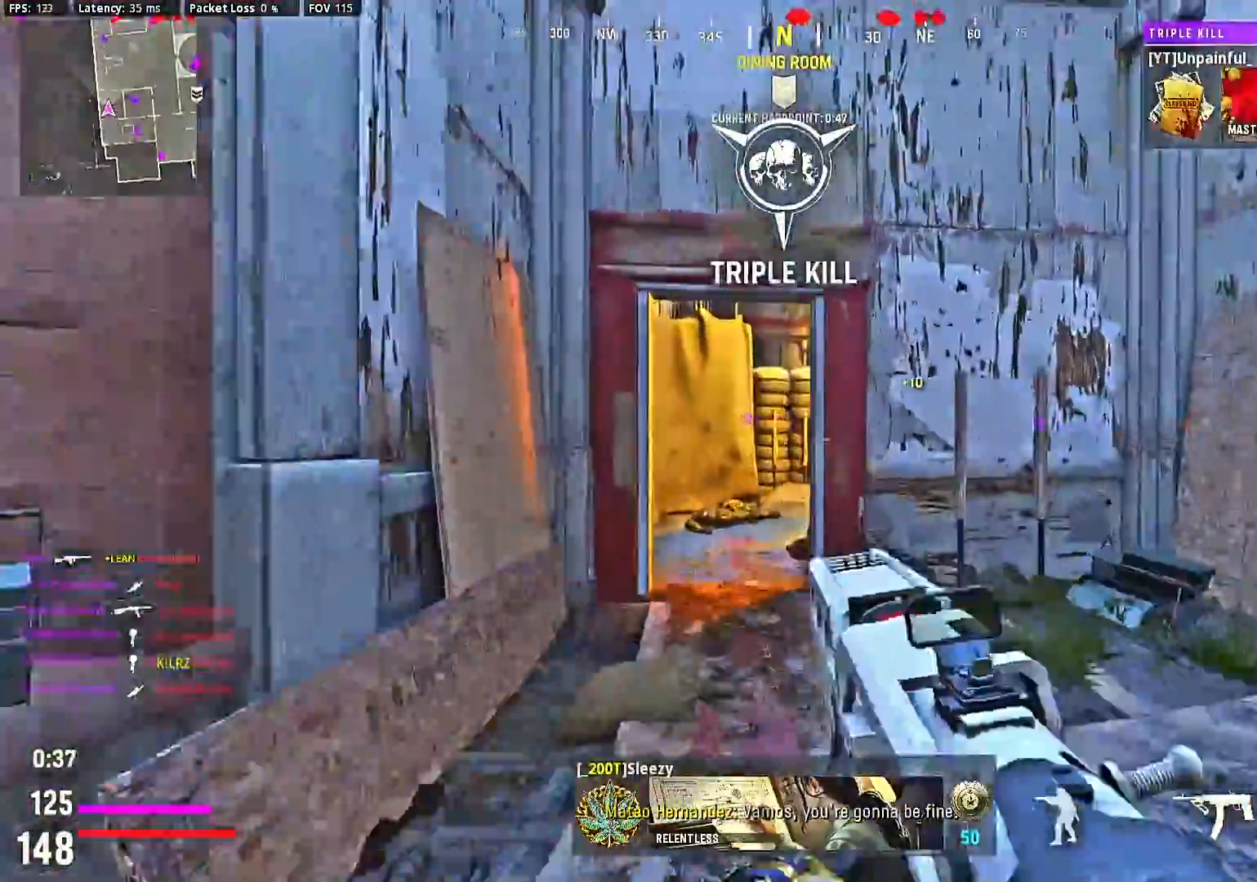
{"dt_ms": 500, "buttons": [], "left_stick": "center", "right_stick": "right", "events": [[400, "left_stick", "up"], [467, "left_stick", "center"], [467, "right_stick", "right"]]}
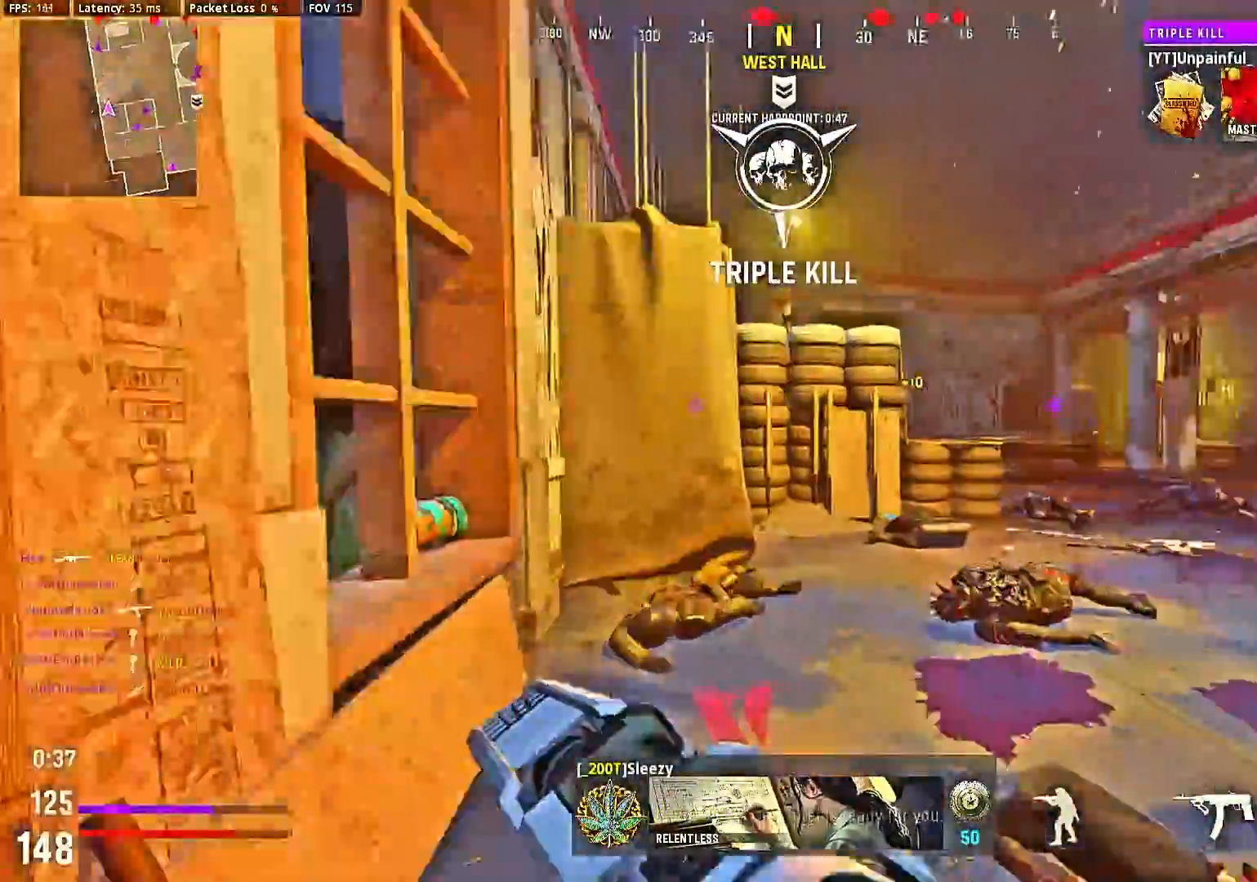
{"dt_ms": 500, "buttons": [], "left_stick": "up-right", "right_stick": "right", "events": [[33, "left_stick", "up"], [133, "left_stick", "center"], [167, "right_stick", "center"], [200, "CROSS", "down"], [333, "CROSS", "up"], [400, "right_stick", "right"], [433, "left_stick", "up-right"]]}
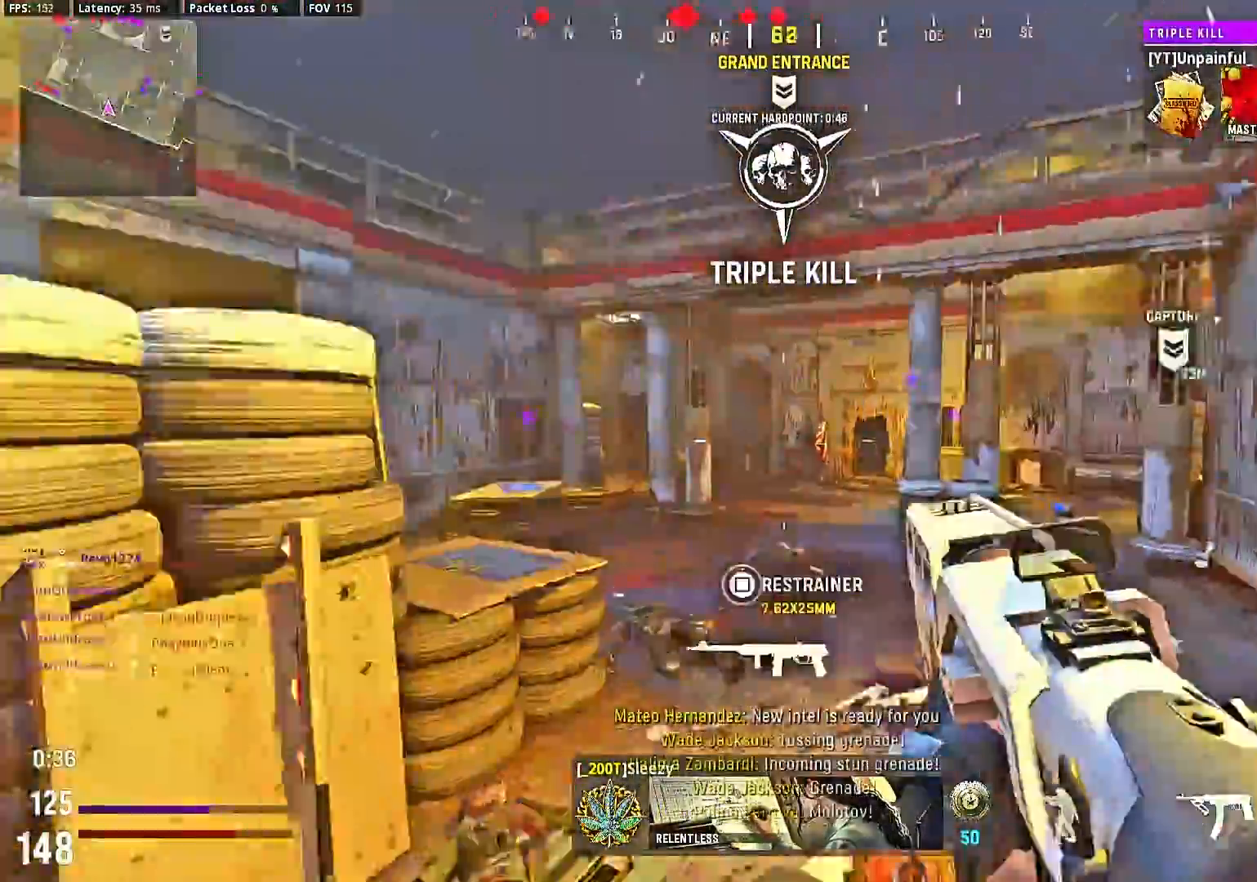
{"dt_ms": 500, "buttons": ["L2"], "left_stick": "center", "right_stick": "center", "events": [[33, "left_stick", "center"], [33, "right_stick", "center"], [200, "L2", "down"]]}
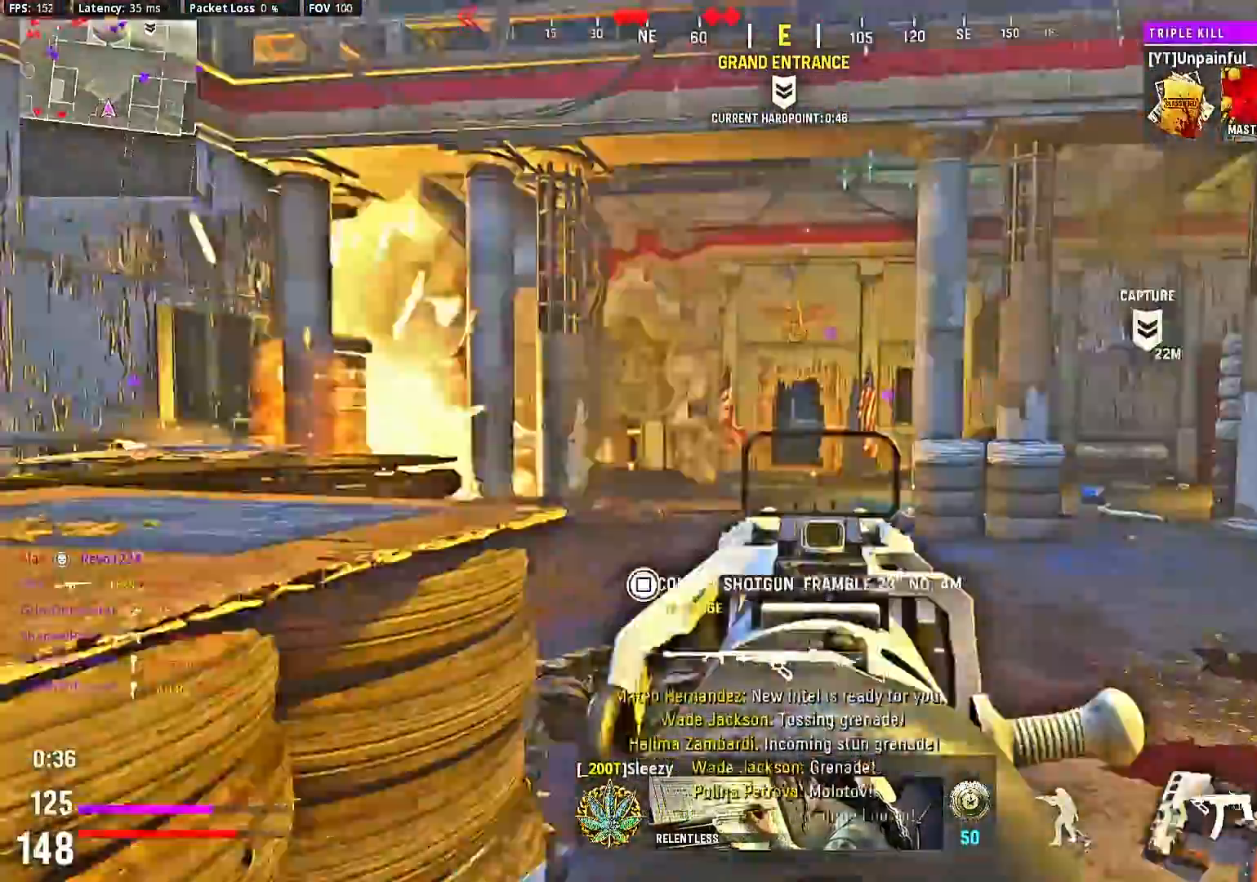
{"dt_ms": 500, "buttons": ["L2"], "left_stick": "down", "right_stick": "center", "events": [[33, "left_stick", "down"]]}
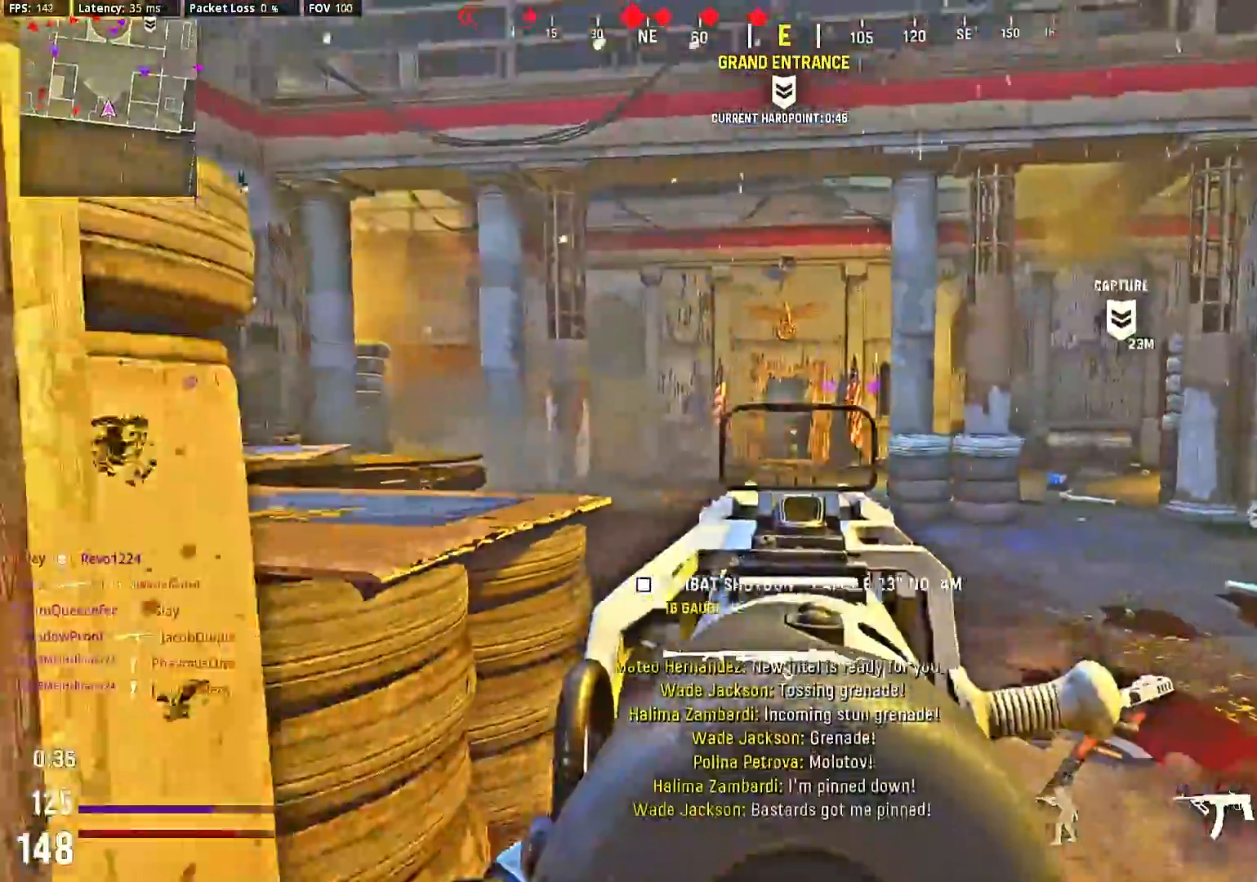
{"dt_ms": 500, "buttons": ["L2", "R2"], "left_stick": "down-right", "right_stick": "center", "events": [[33, "left_stick", "up-right"], [67, "L2", "up"], [67, "right_stick", "left"], [233, "right_stick", "center"], [300, "L2", "down"], [333, "left_stick", "down-right"], [333, "right_stick", "left"], [400, "right_stick", "center"], [433, "R2", "down"]]}
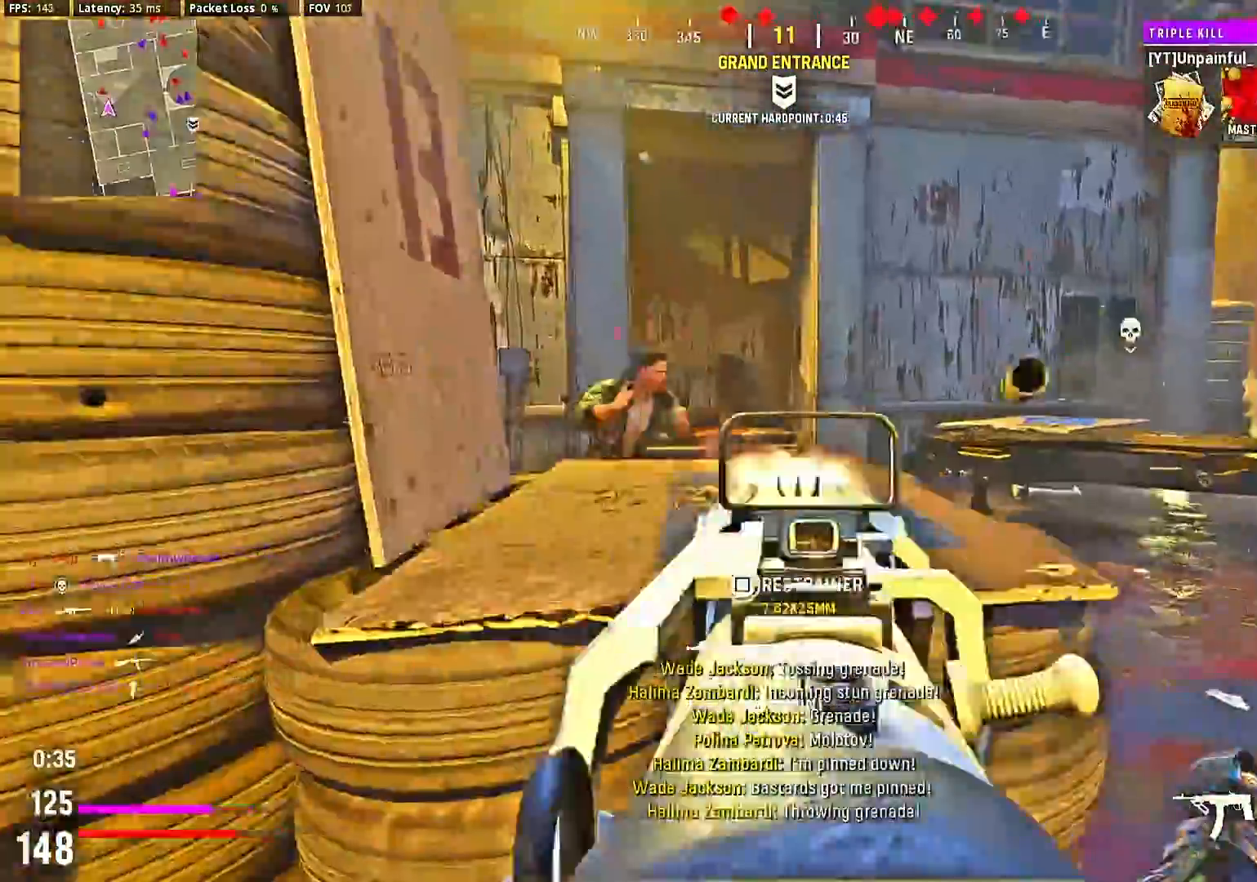
{"dt_ms": 500, "buttons": ["L2", "R2"], "left_stick": "right", "right_stick": "center", "events": [[467, "left_stick", "right"]]}
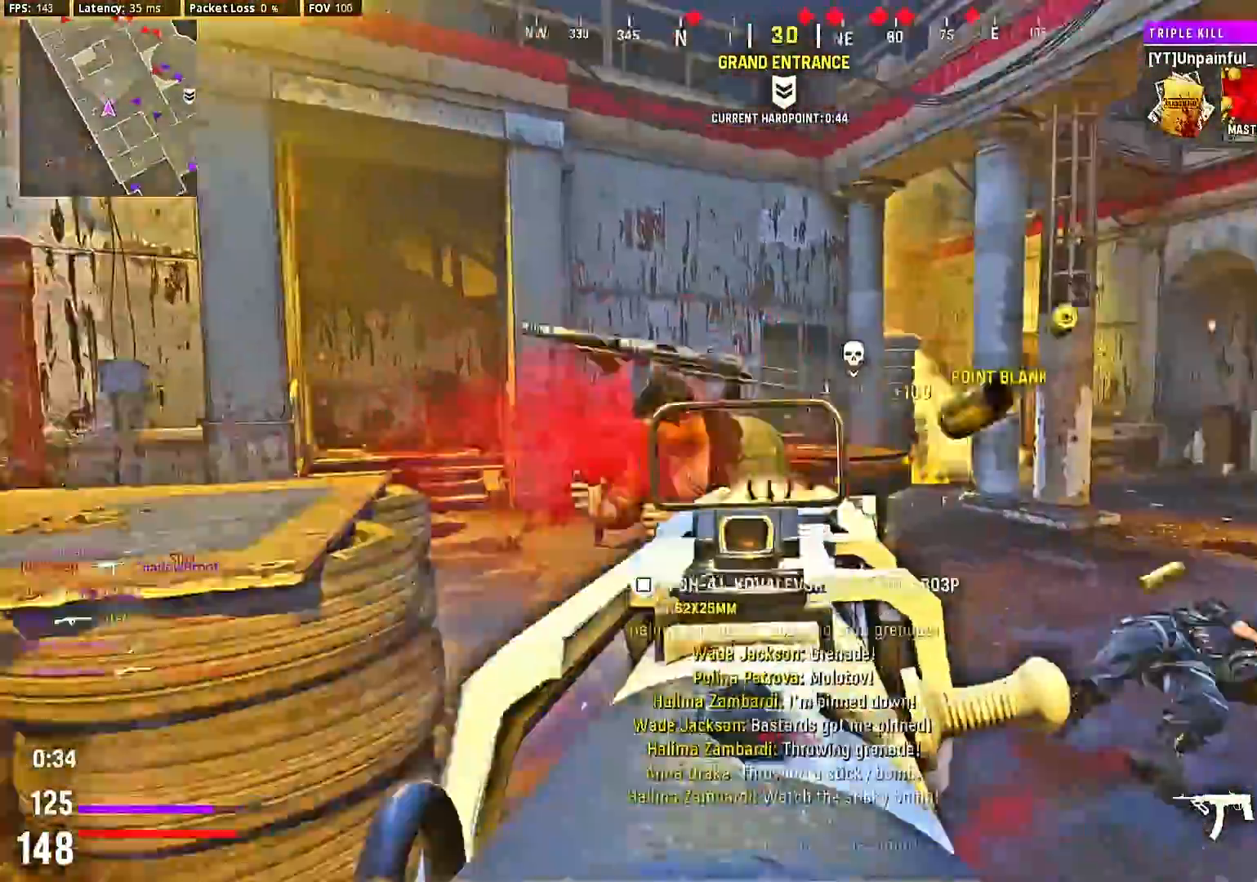
{"dt_ms": 500, "buttons": [], "left_stick": "up", "right_stick": "center", "events": [[67, "L2", "up"], [67, "left_stick", "up-right"], [67, "right_stick", "left"], [133, "R2", "up"], [267, "right_stick", "center"], [367, "left_stick", "up"]]}
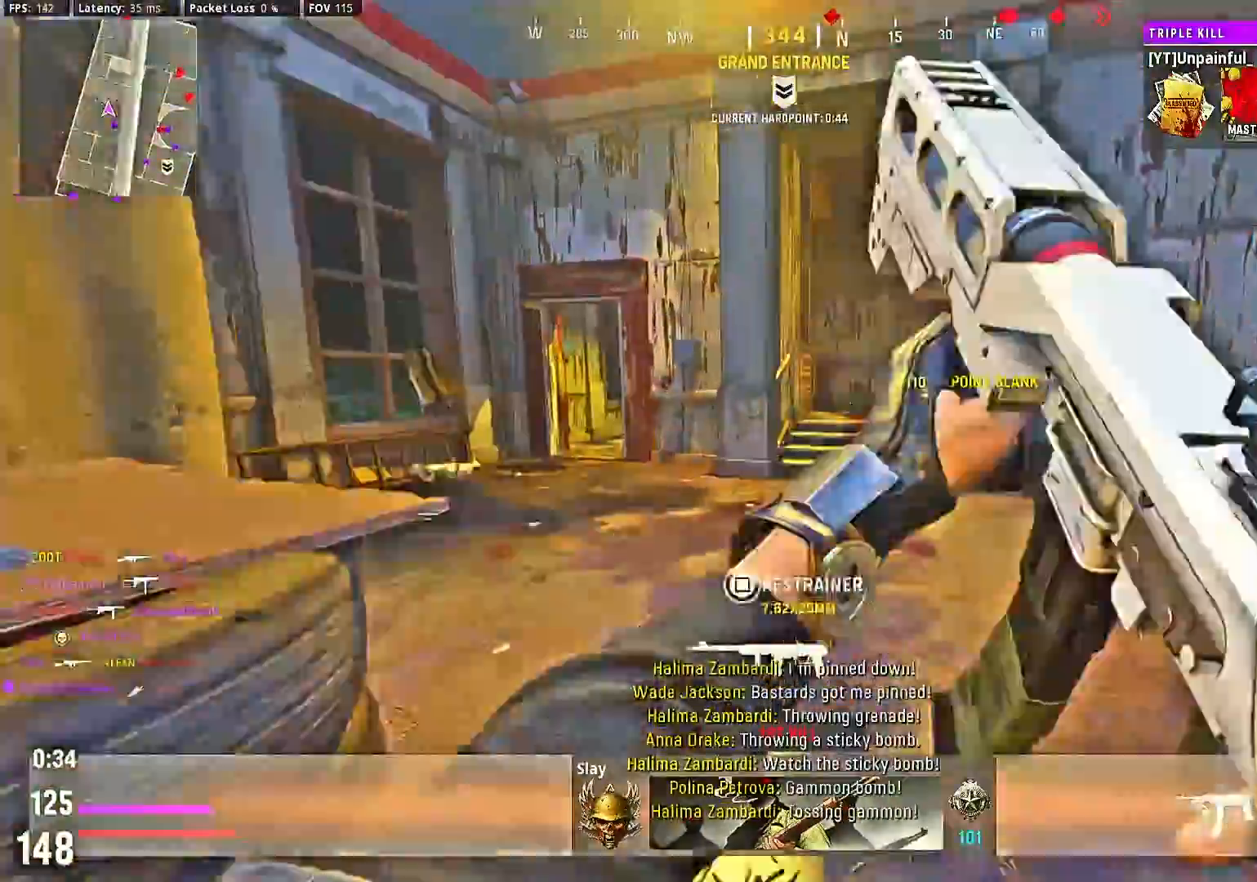
{"dt_ms": 500, "buttons": [], "left_stick": "center", "right_stick": "right", "events": [[33, "left_stick", "center"], [67, "right_stick", "left"], [167, "right_stick", "center"], [233, "CIRCLE", "down"], [367, "CIRCLE", "up"], [400, "right_stick", "right"]]}
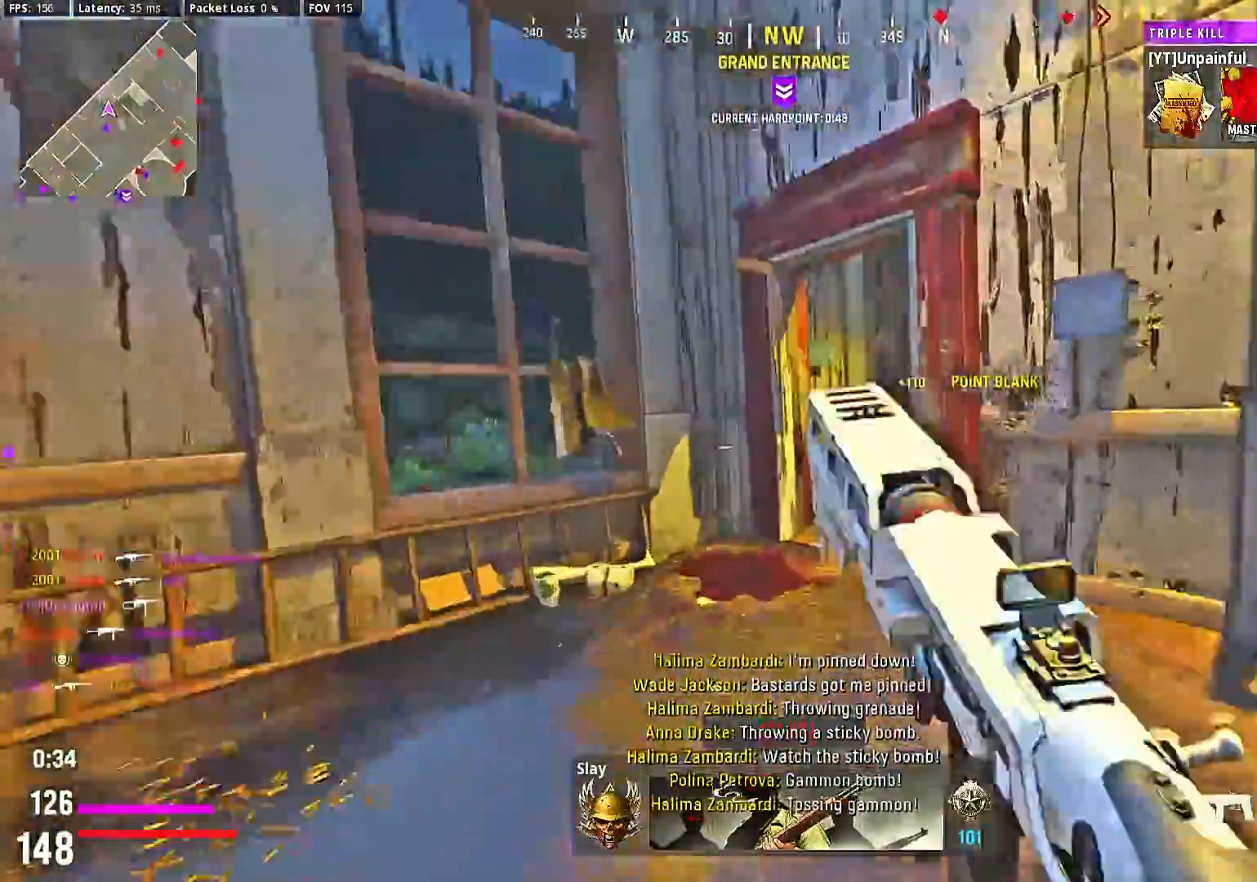
{"dt_ms": 500, "buttons": ["CIRCLE"], "left_stick": "up-right", "right_stick": "center", "events": [[133, "right_stick", "center"], [300, "CIRCLE", "down"], [400, "CIRCLE", "up"], [400, "left_stick", "up-right"], [433, "CIRCLE", "down"]]}
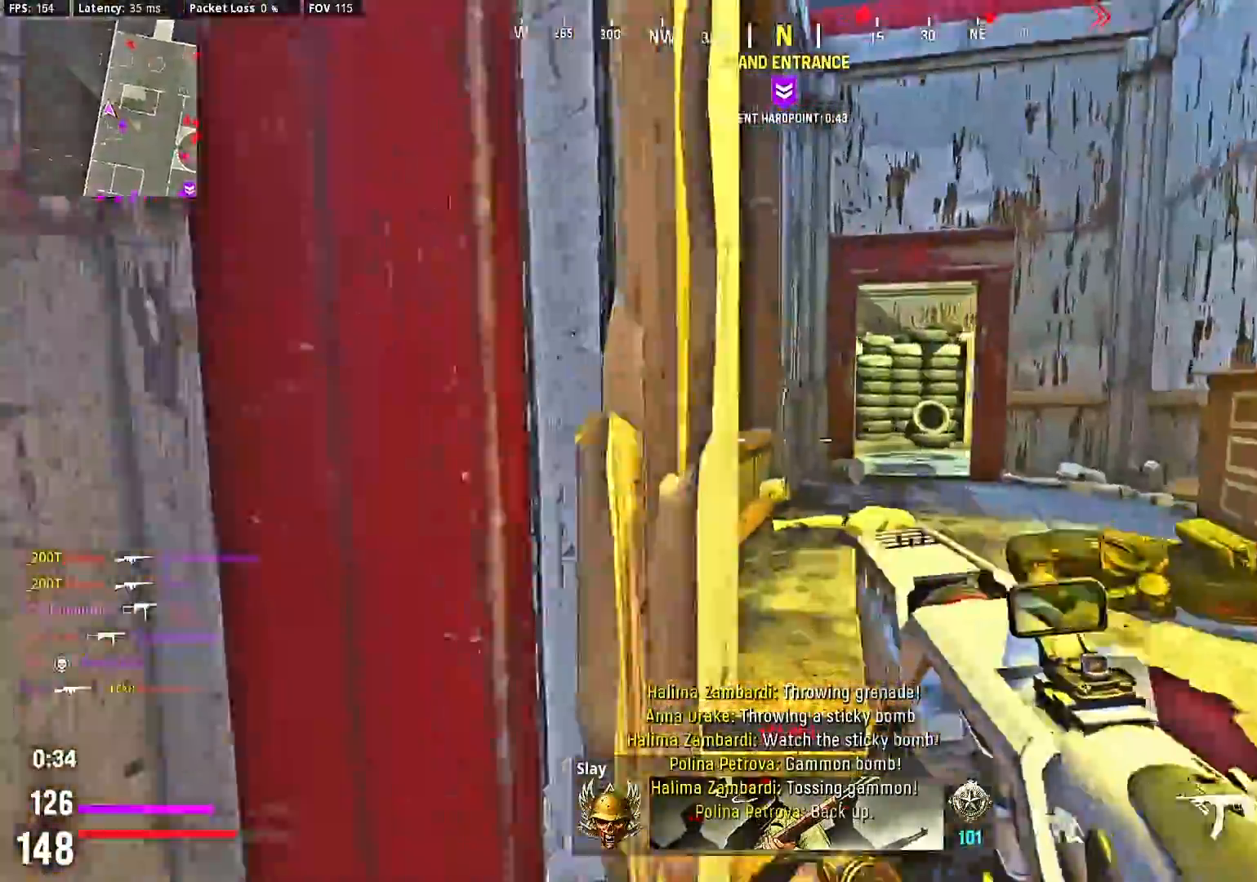
{"dt_ms": 500, "buttons": [], "left_stick": "up", "right_stick": "center", "events": [[33, "CIRCLE", "up"], [67, "left_stick", "center"], [133, "left_stick", "up-right"], [200, "right_stick", "right"], [267, "left_stick", "center"], [333, "left_stick", "up"], [333, "right_stick", "center"], [433, "left_stick", "center"], [500, "left_stick", "up"]]}
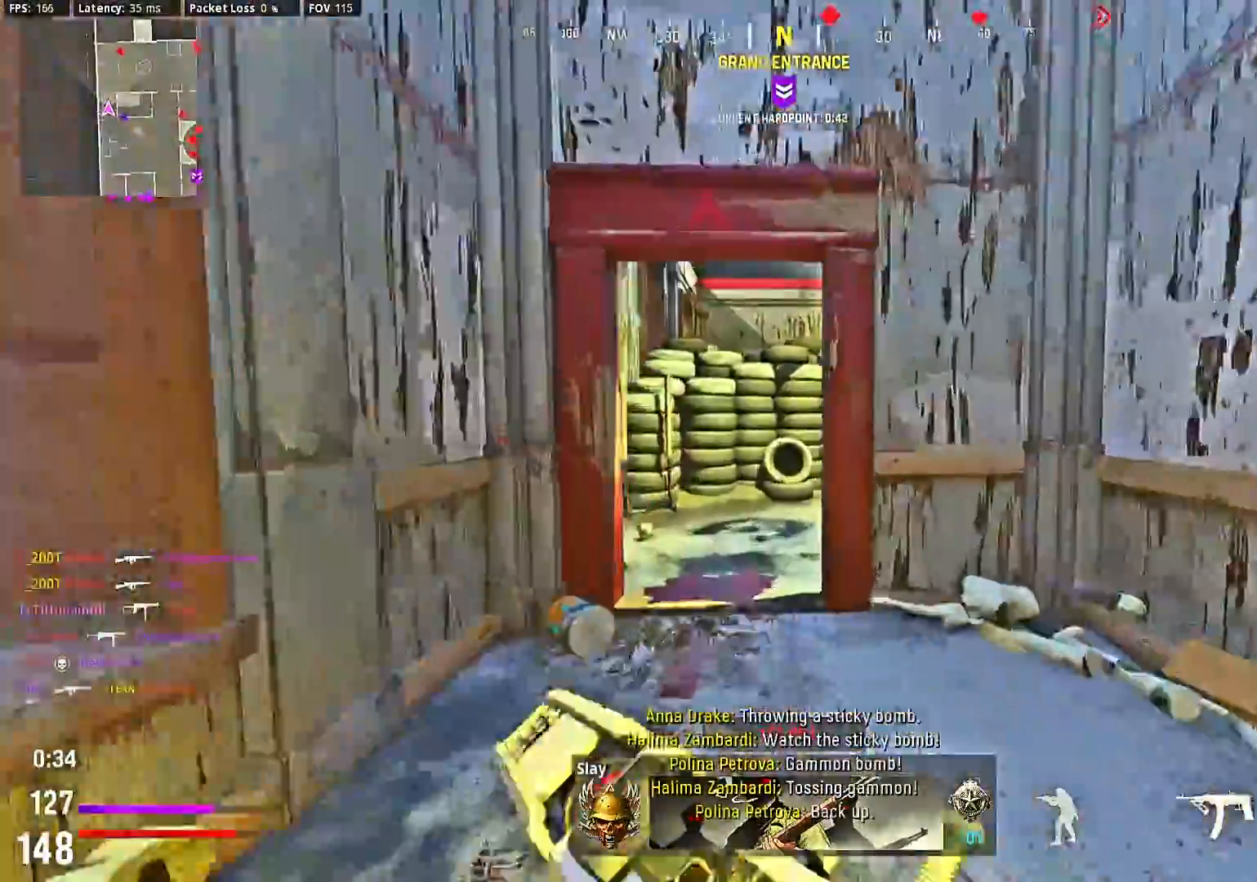
{"dt_ms": 500, "buttons": ["L2"], "left_stick": "center", "right_stick": "right", "events": [[67, "left_stick", "center"], [167, "left_stick", "left"], [167, "right_stick", "right"], [267, "L2", "down"], [467, "left_stick", "center"]]}
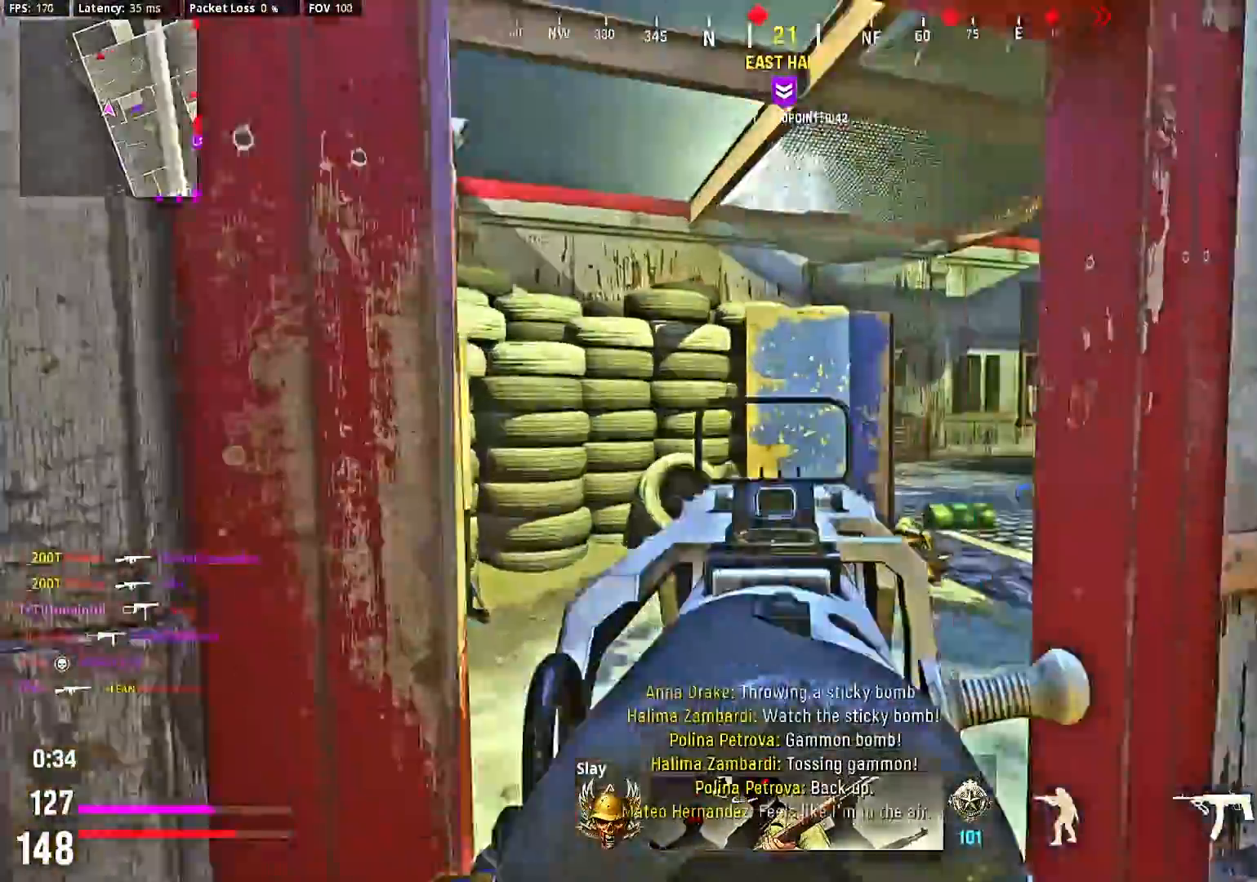
{"dt_ms": 500, "buttons": [], "left_stick": "center", "right_stick": "center", "events": [[100, "left_stick", "down-right"], [133, "L2", "up"], [233, "R1", "down"], [233, "left_stick", "center"], [267, "R1", "up"], [267, "right_stick", "center"]]}
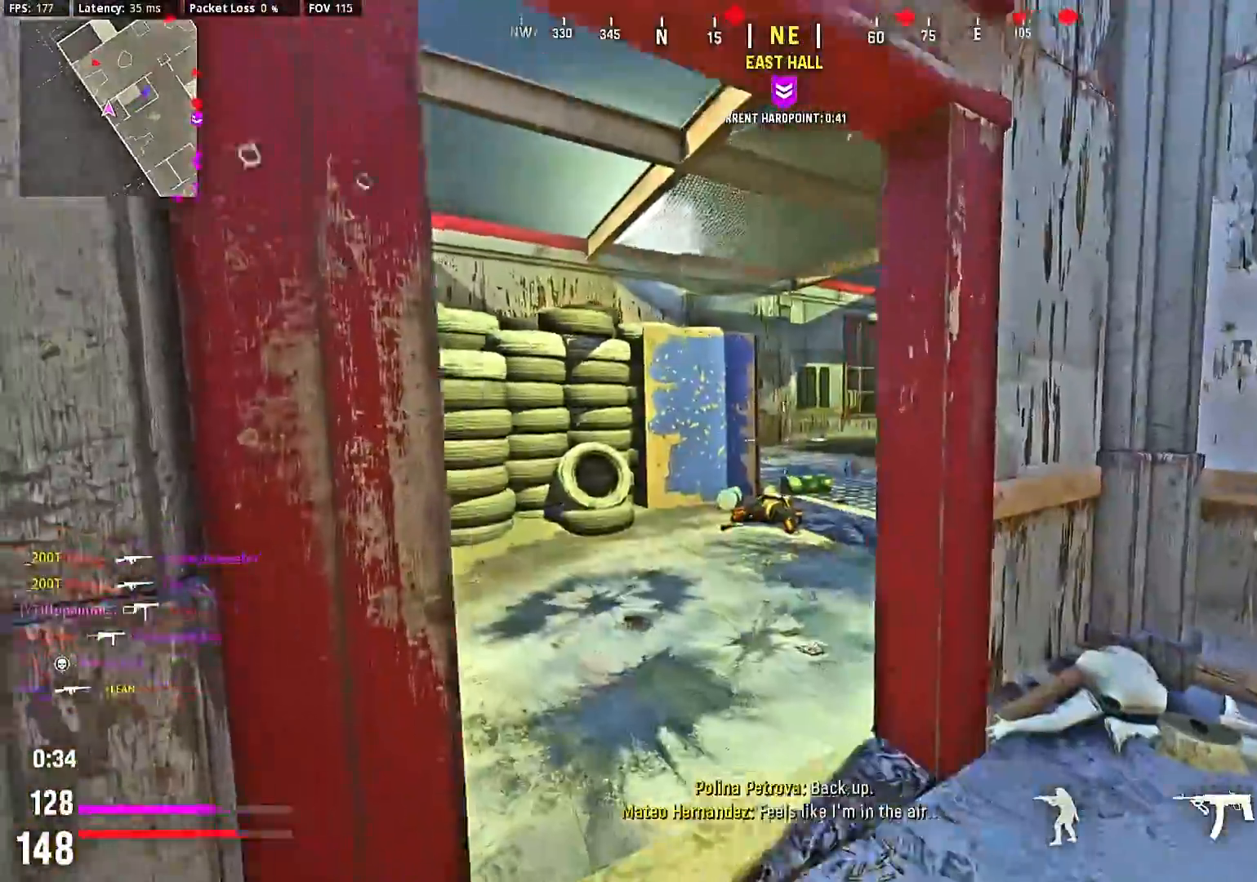
{"dt_ms": 500, "buttons": [], "left_stick": "center", "right_stick": "center", "events": []}
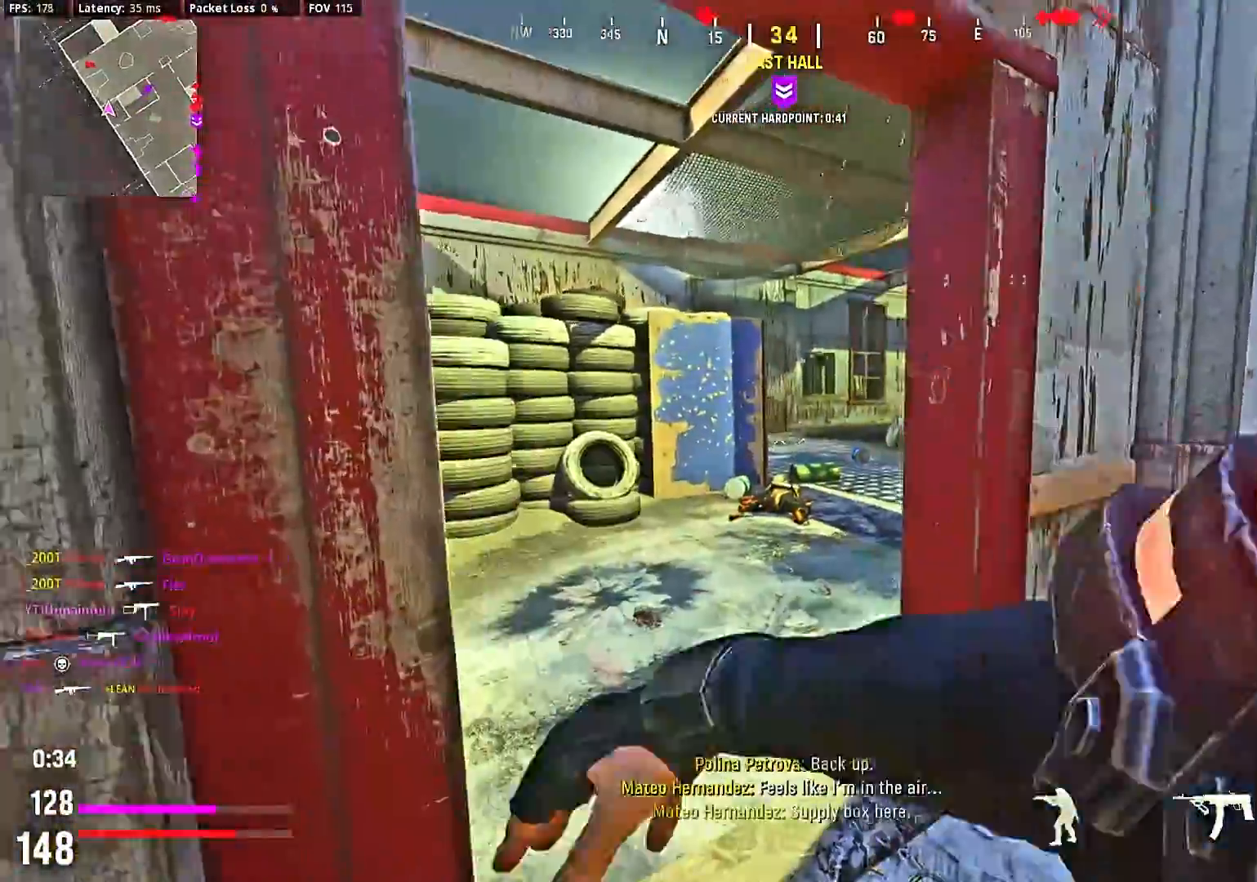
{"dt_ms": 500, "buttons": [], "left_stick": "up-right", "right_stick": "center", "events": [[133, "left_stick", "right"], [167, "right_stick", "right"], [333, "left_stick", "up-right"], [467, "right_stick", "center"]]}
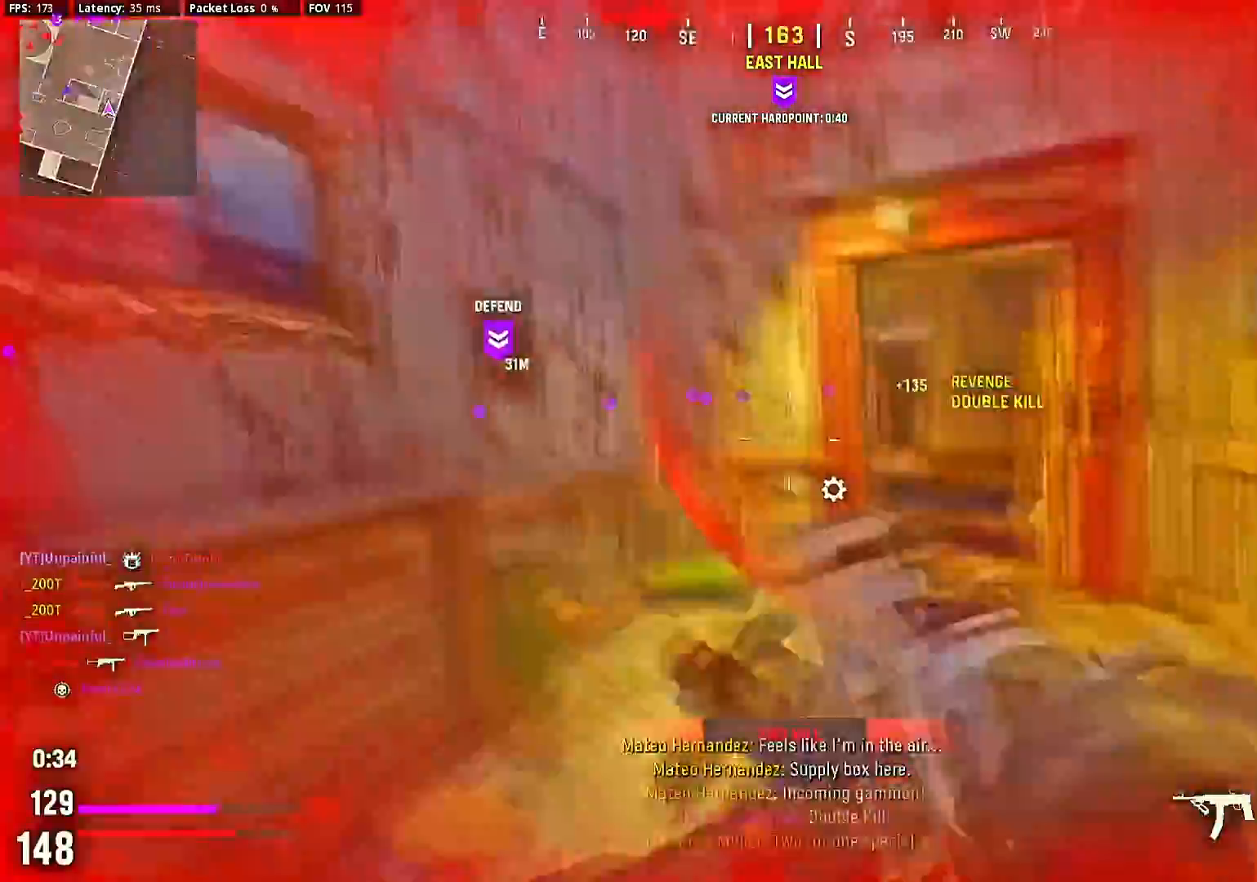
{"dt_ms": 500, "buttons": [], "left_stick": "center", "right_stick": "center", "events": [[33, "right_stick", "right"], [233, "right_stick", "center"], [300, "left_stick", "center"], [300, "right_stick", "left"], [400, "L1", "down"], [433, "right_stick", "center"], [500, "L1", "up"]]}
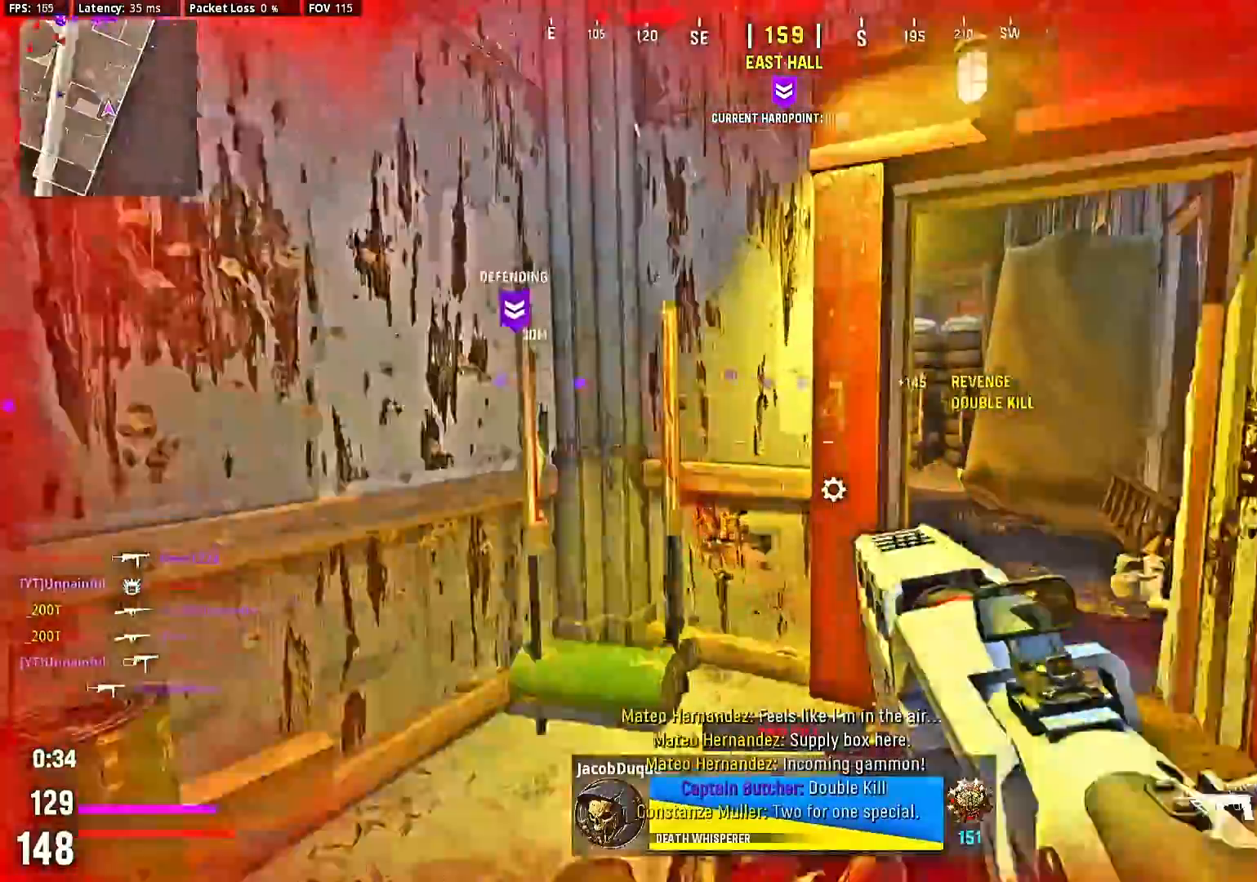
{"dt_ms": 500, "buttons": [], "left_stick": "center", "right_stick": "center", "events": [[67, "left_stick", "up-right"], [167, "left_stick", "right"], [300, "right_stick", "left"], [367, "left_stick", "up-right"], [400, "right_stick", "center"], [500, "left_stick", "center"]]}
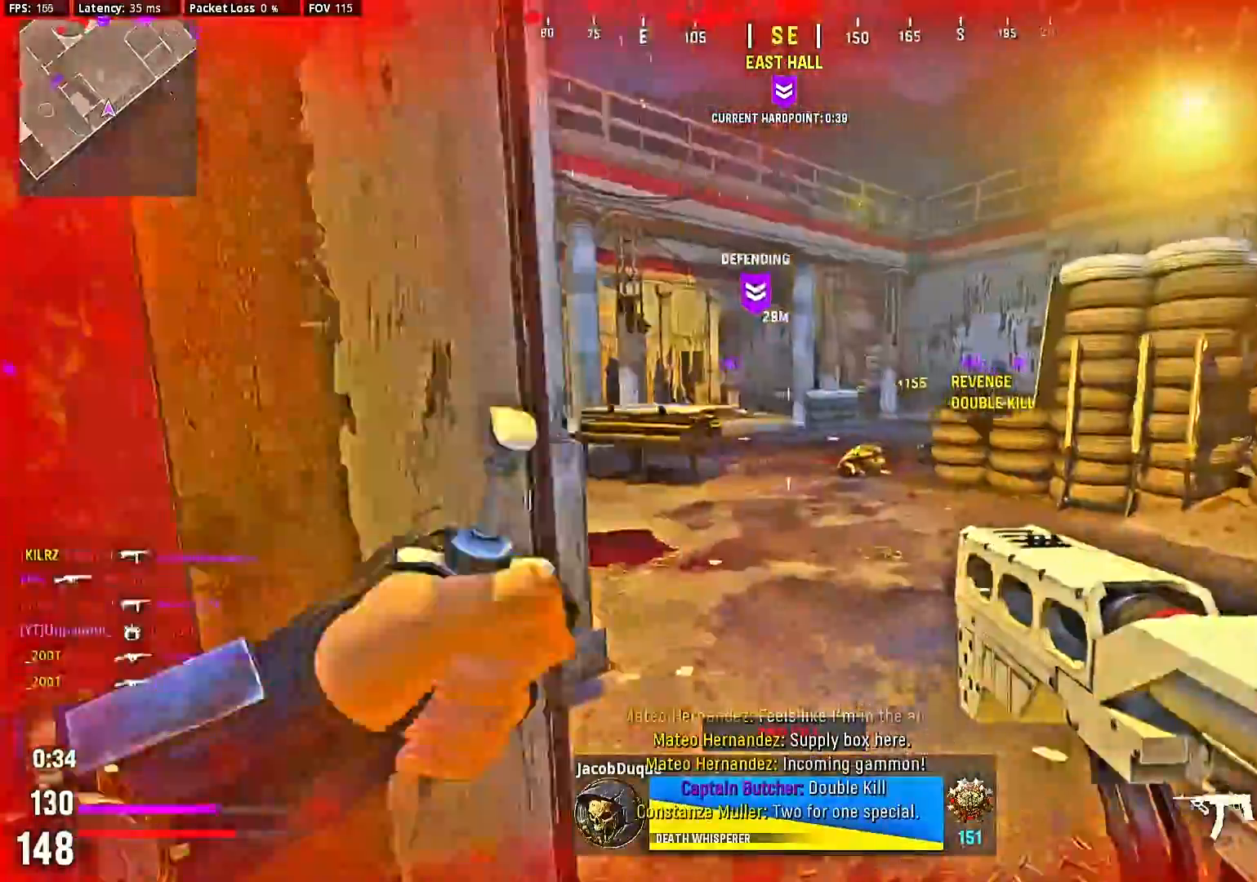
{"dt_ms": 500, "buttons": [], "left_stick": "down-right", "right_stick": "center", "events": [[33, "right_stick", "left"], [67, "left_stick", "left"], [267, "right_stick", "center"], [333, "left_stick", "center"], [467, "left_stick", "down-right"]]}
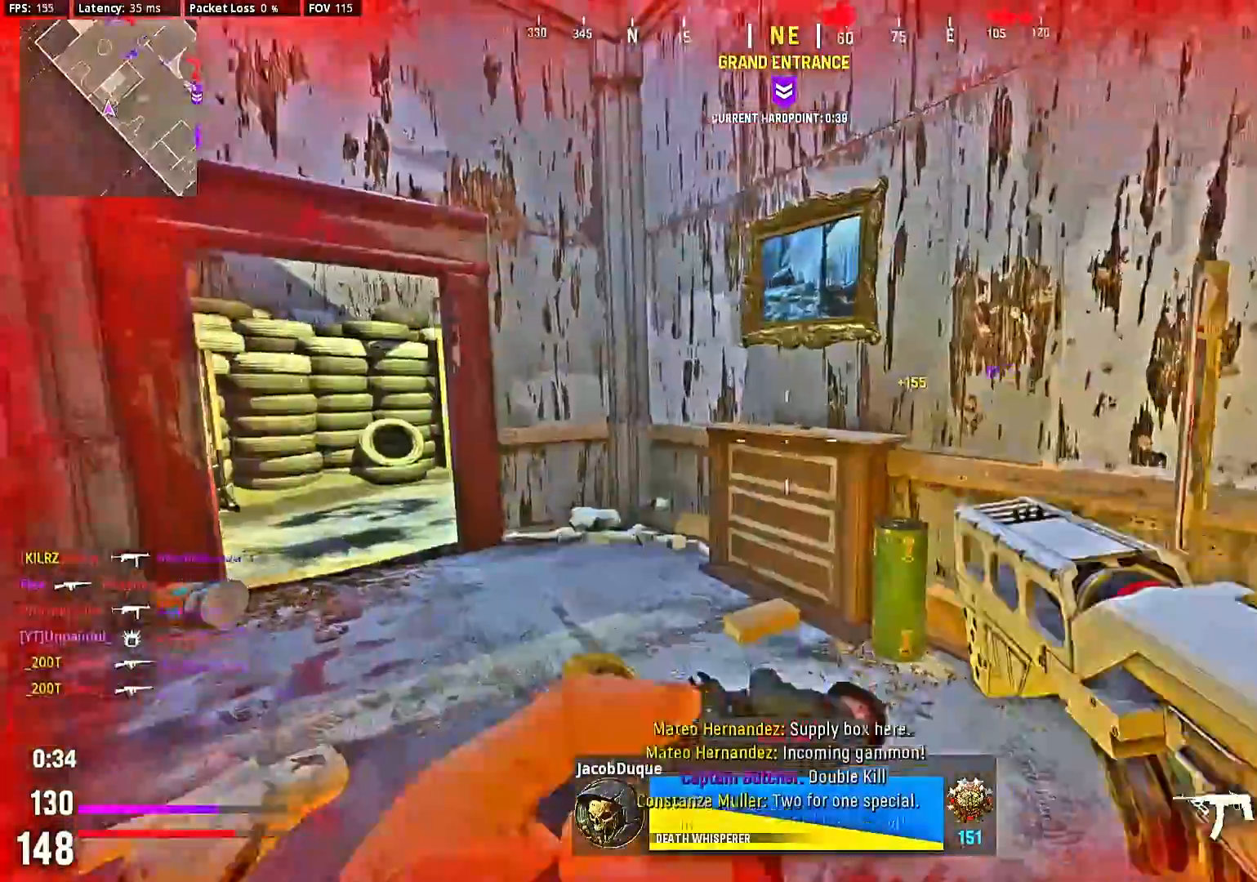
{"dt_ms": 500, "buttons": [], "left_stick": "up", "right_stick": "left", "events": [[33, "right_stick", "right"], [200, "left_stick", "up-right"], [333, "right_stick", "left"], [367, "left_stick", "center"], [467, "left_stick", "up"]]}
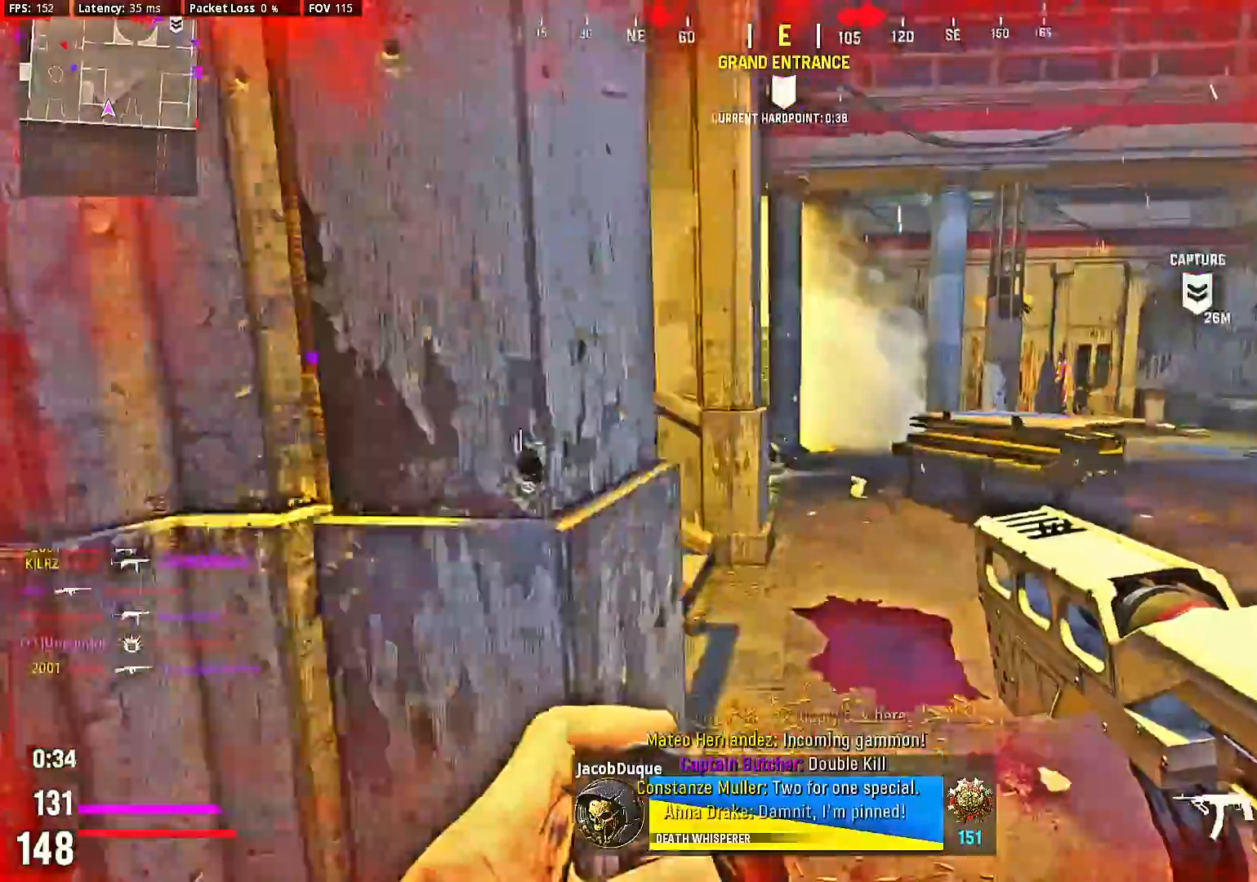
{"dt_ms": 500, "buttons": [], "left_stick": "up-left", "right_stick": "right", "events": [[33, "left_stick", "center"], [33, "right_stick", "center"], [100, "right_stick", "left"], [133, "left_stick", "up"], [200, "left_stick", "center"], [300, "right_stick", "center"], [333, "left_stick", "up"], [400, "left_stick", "center"], [500, "left_stick", "up-left"], [500, "right_stick", "right"]]}
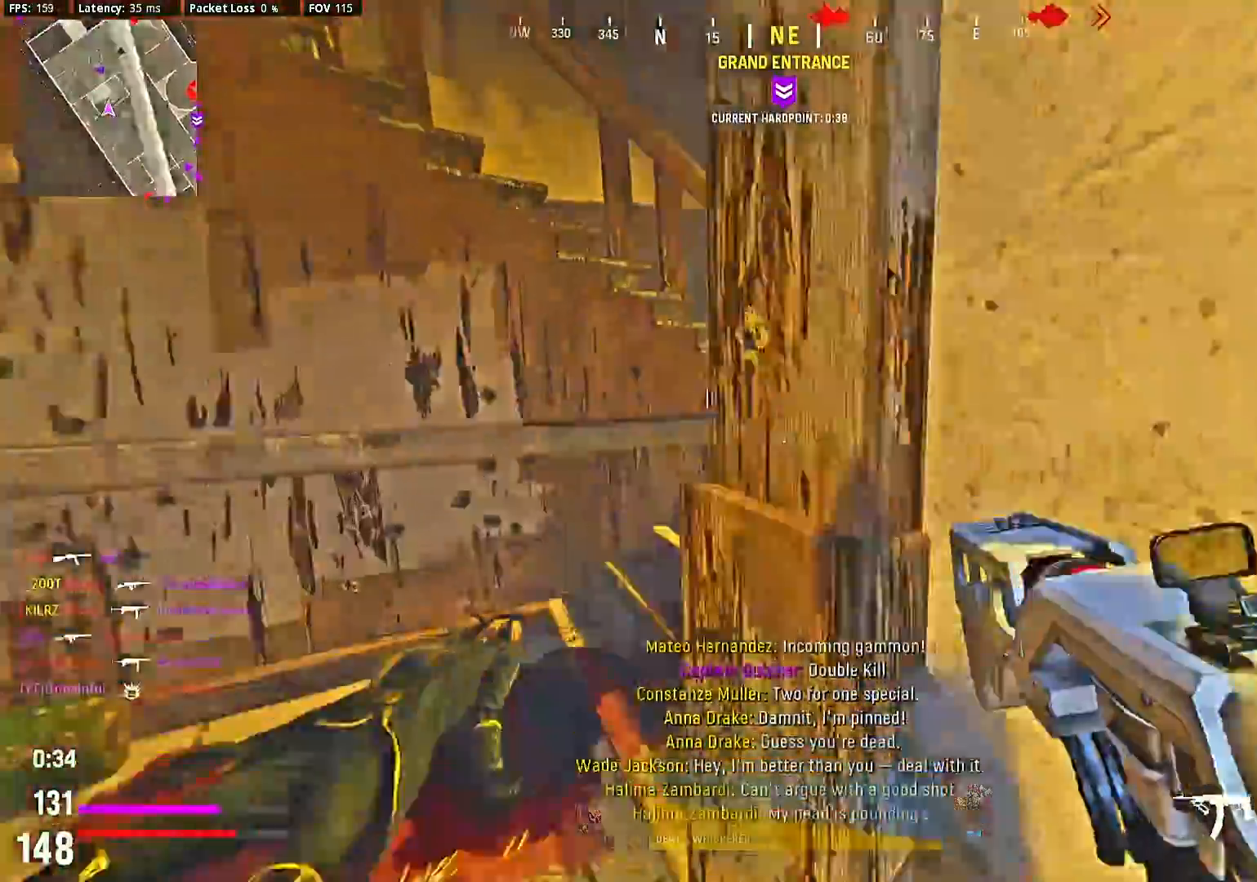
{"dt_ms": 500, "buttons": [], "left_stick": "up-right", "right_stick": "center", "events": [[133, "left_stick", "up"], [233, "left_stick", "up-right"], [300, "right_stick", "center"]]}
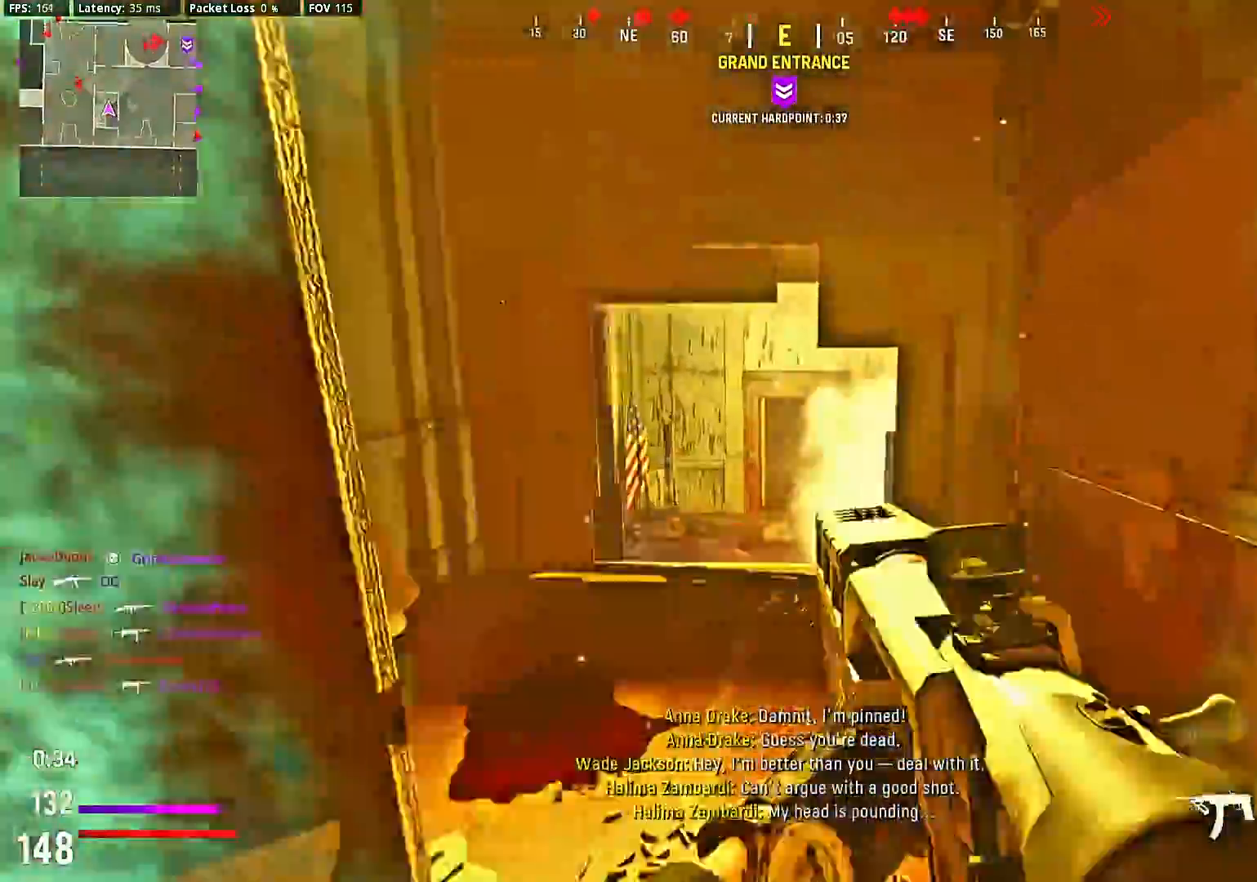
{"dt_ms": 500, "buttons": ["L2"], "left_stick": "center", "right_stick": "center", "events": [[133, "right_stick", "left"], [233, "L2", "down"], [233, "left_stick", "right"], [233, "right_stick", "center"], [367, "right_stick", "left"], [467, "right_stick", "center"], [500, "left_stick", "center"]]}
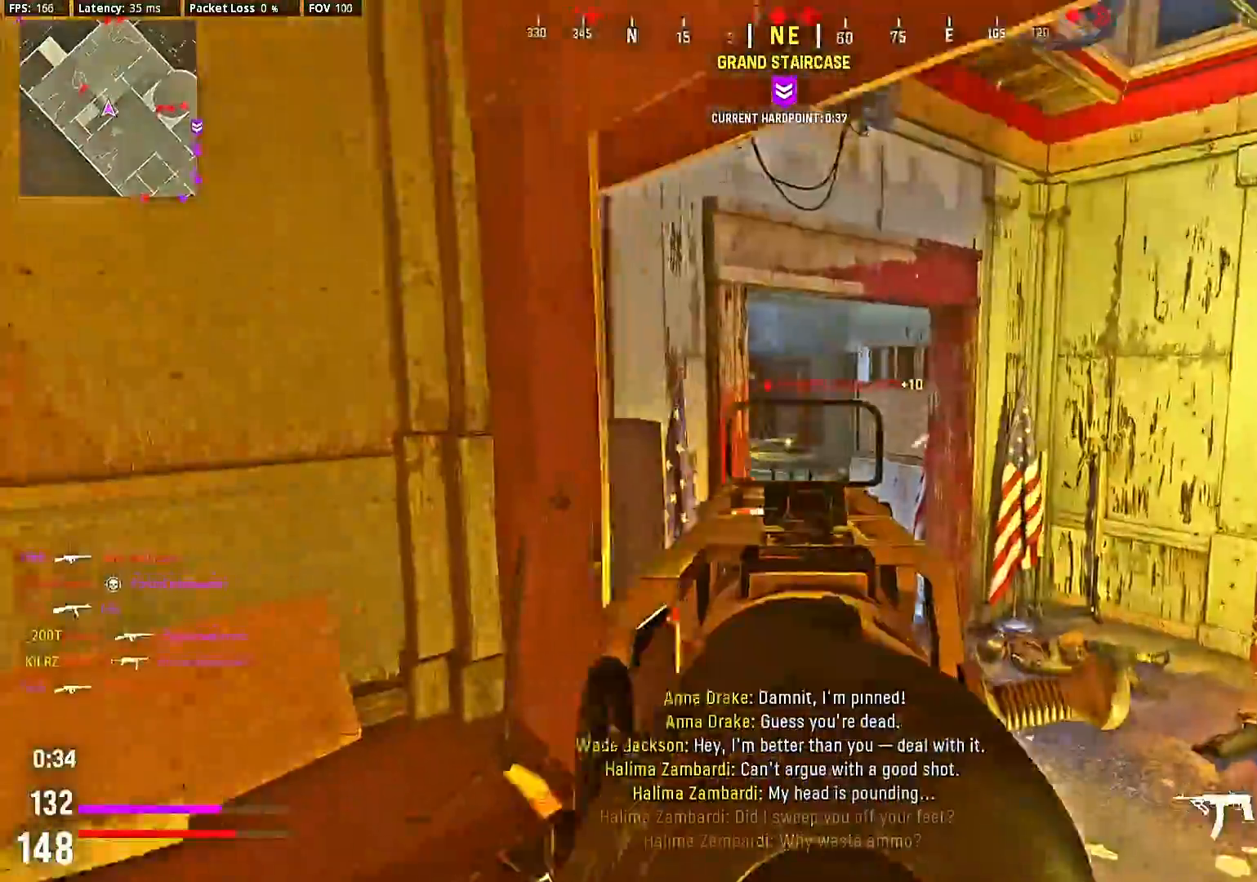
{"dt_ms": 500, "buttons": ["L2", "R2"], "left_stick": "center", "right_stick": "center", "events": [[333, "R2", "down"], [333, "left_stick", "up-right"], [433, "left_stick", "center"]]}
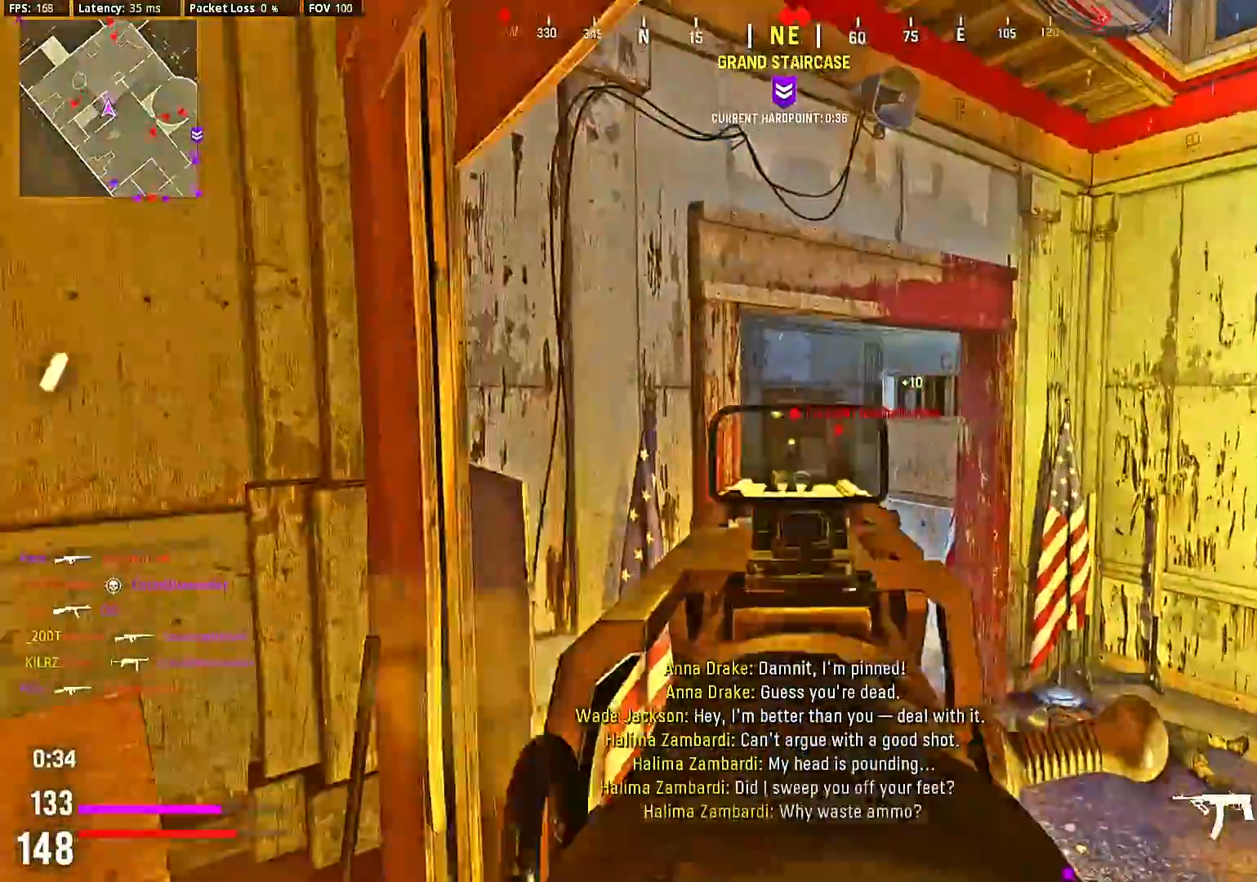
{"dt_ms": 500, "buttons": ["L2", "R2"], "left_stick": "down-left", "right_stick": "center", "events": [[33, "left_stick", "down"], [367, "left_stick", "down-left"], [433, "right_stick", "right"], [500, "right_stick", "center"]]}
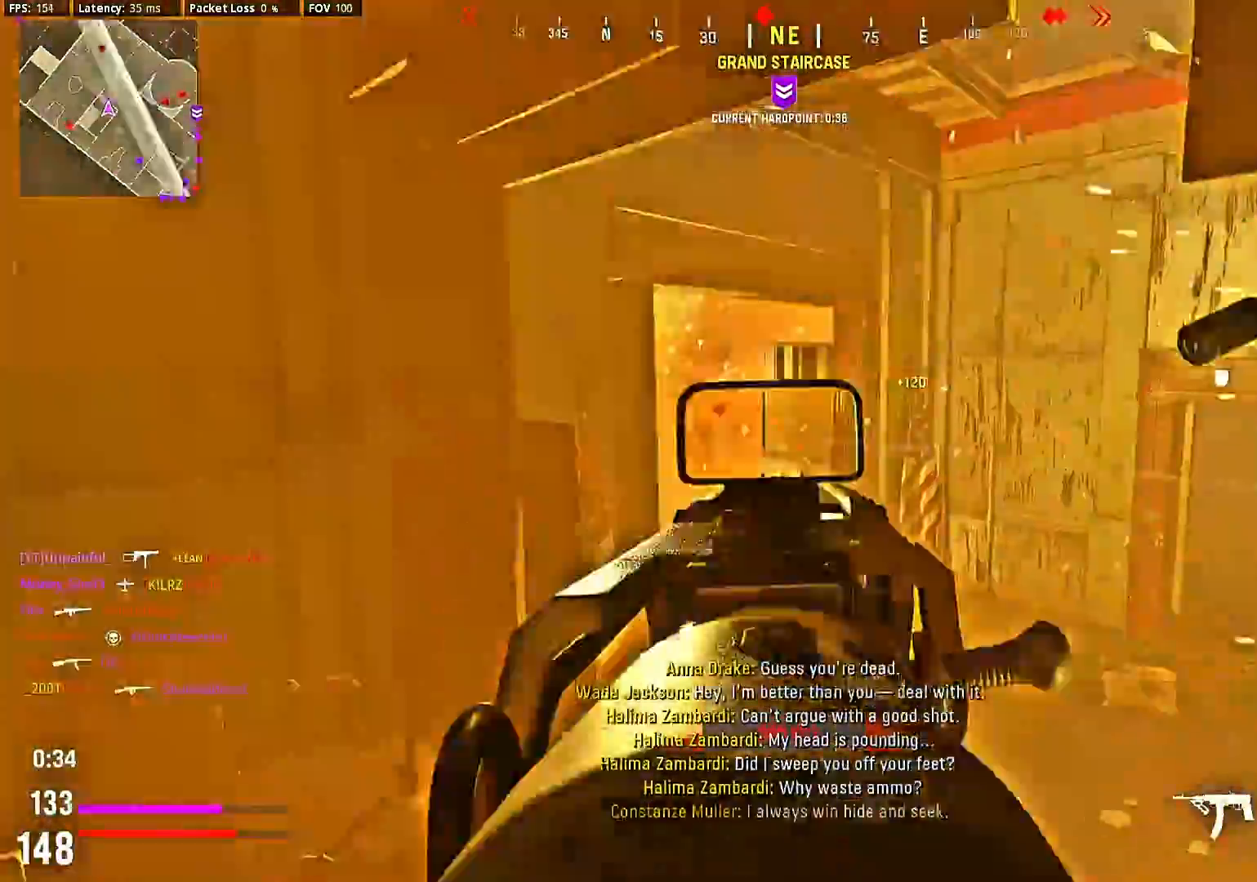
{"dt_ms": 500, "buttons": ["L2", "R2"], "left_stick": "down", "right_stick": "center", "events": [[233, "left_stick", "down"]]}